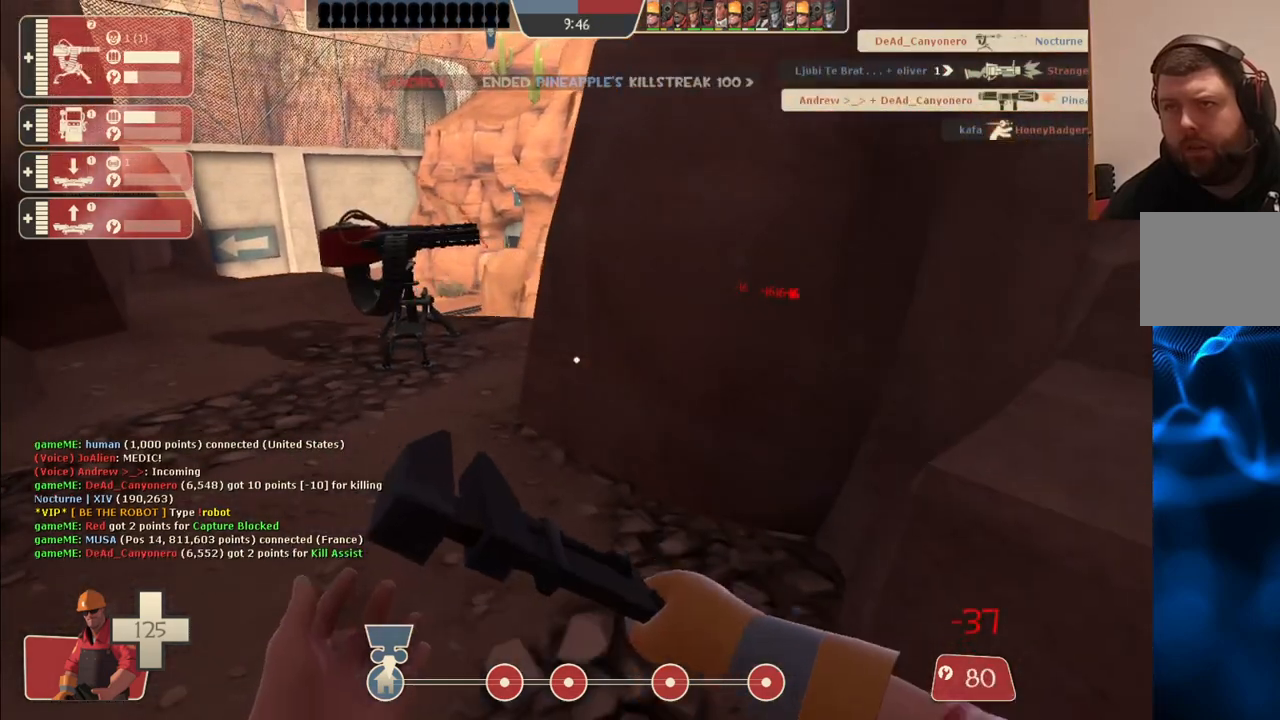
Gameplay with a controller (PlayStation layout); each line is a JSON object with the inputs held at the frame after it. "events" lists button and stick changes between this image and that frame as [ms after this image, input, new state], when the widget could be followed in between.
{"buttons": [], "left_stick": "center", "right_stick": "center", "events": []}
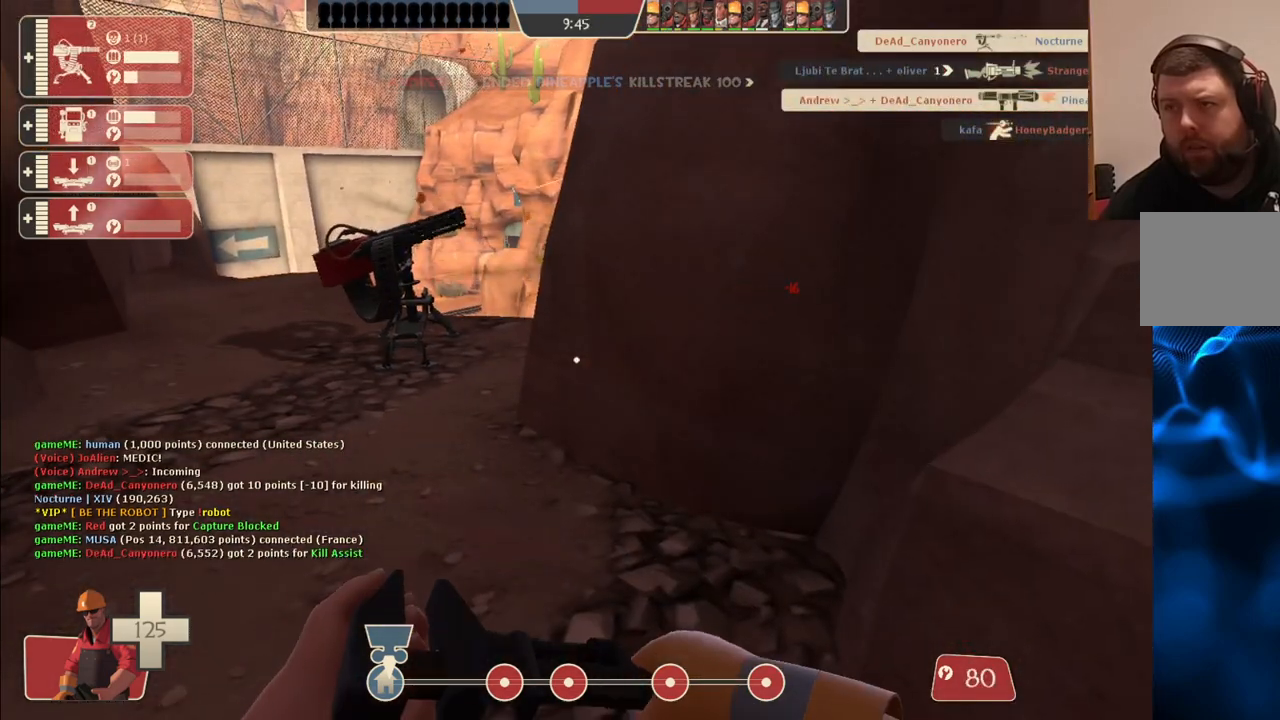
{"buttons": [], "left_stick": "center", "right_stick": "center", "events": []}
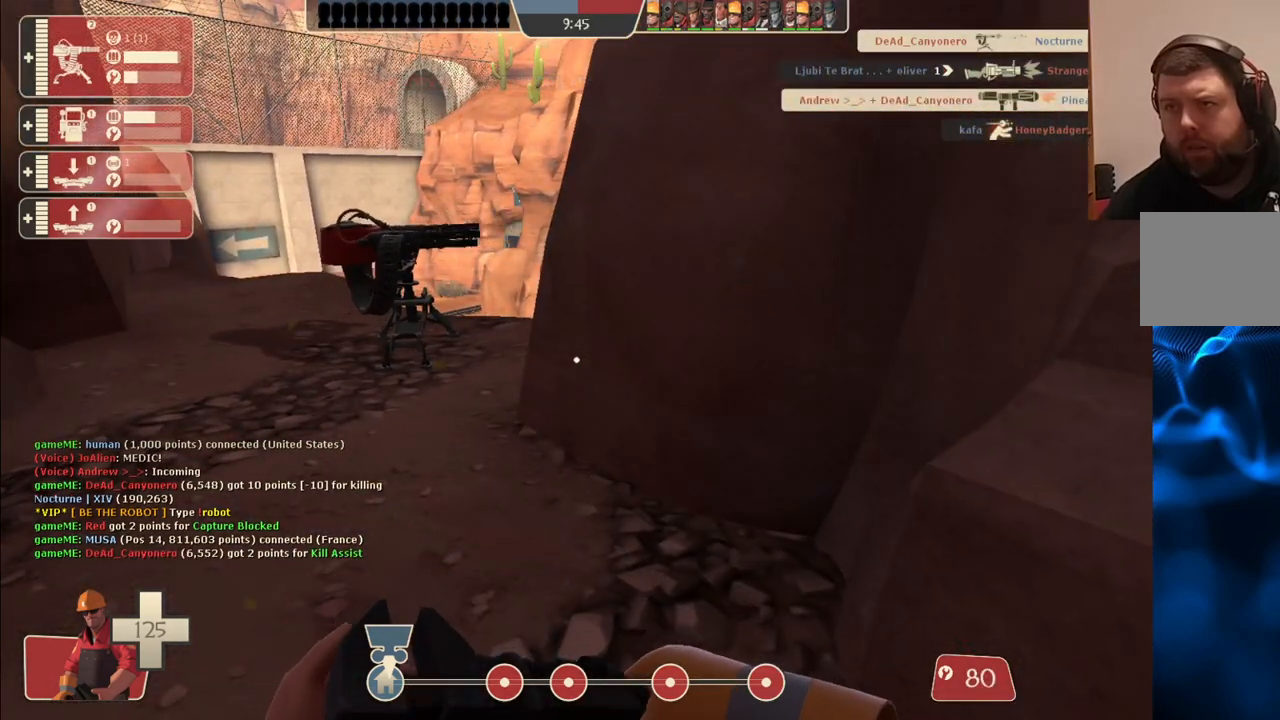
{"buttons": [], "left_stick": "center", "right_stick": "center", "events": []}
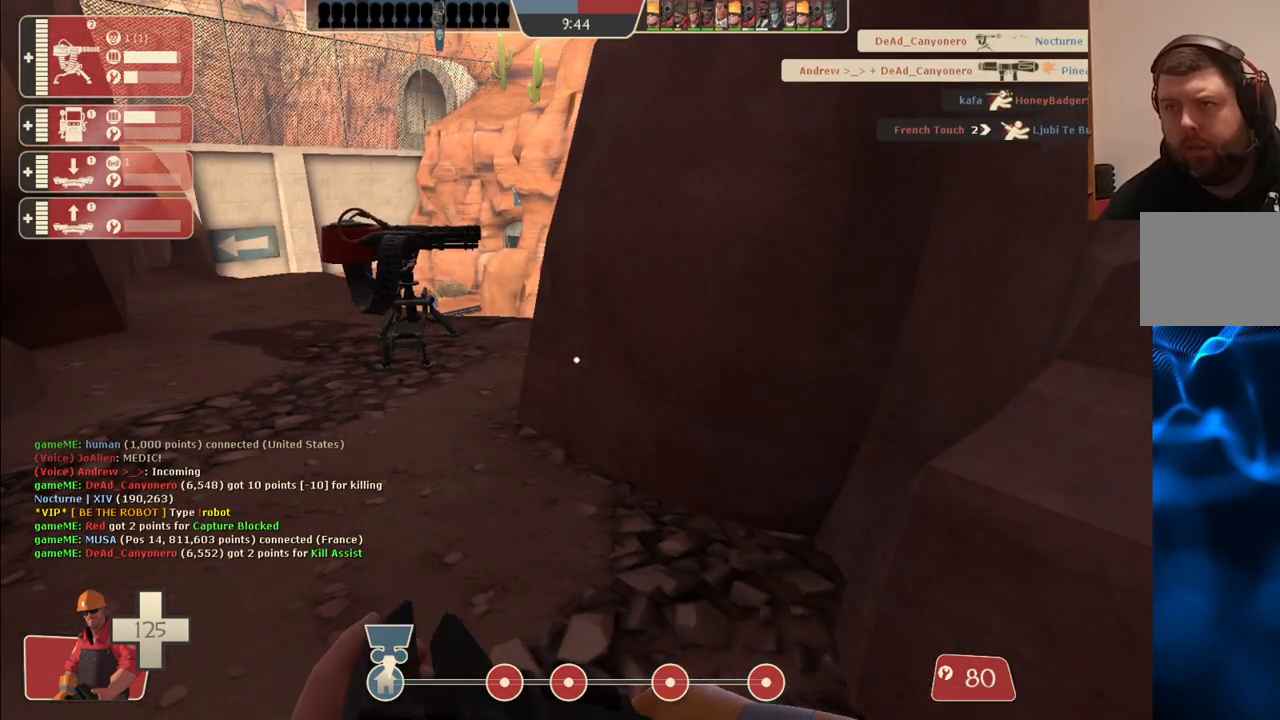
{"buttons": [], "left_stick": "center", "right_stick": "center", "events": [[200, "left_stick", "up-left"], [333, "left_stick", "center"]]}
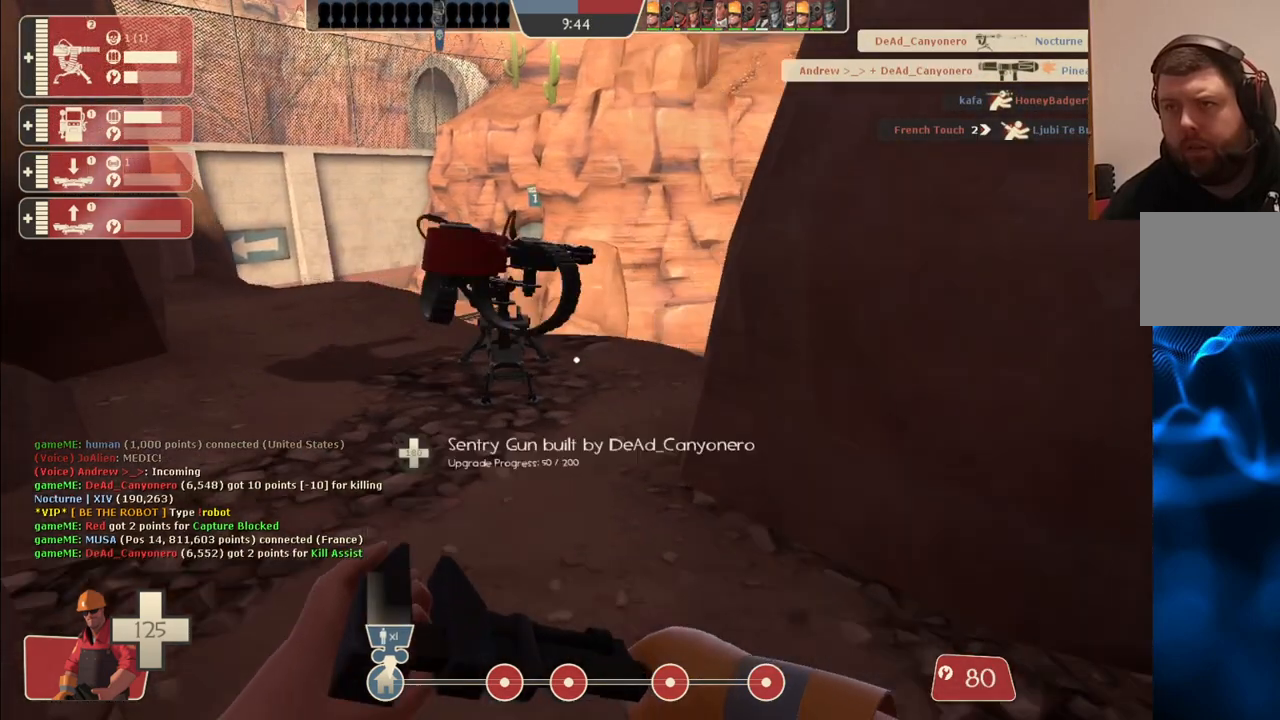
{"buttons": [], "left_stick": "center", "right_stick": "center", "events": []}
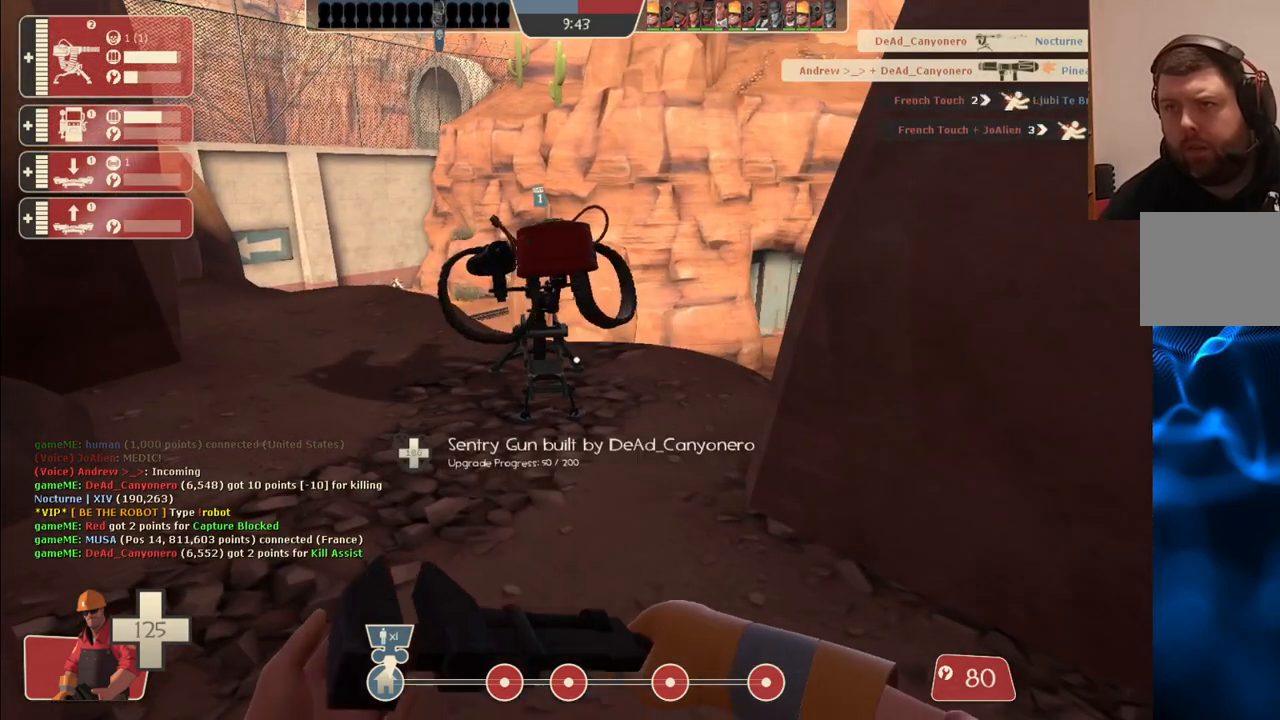
{"buttons": [], "left_stick": "center", "right_stick": "center", "events": []}
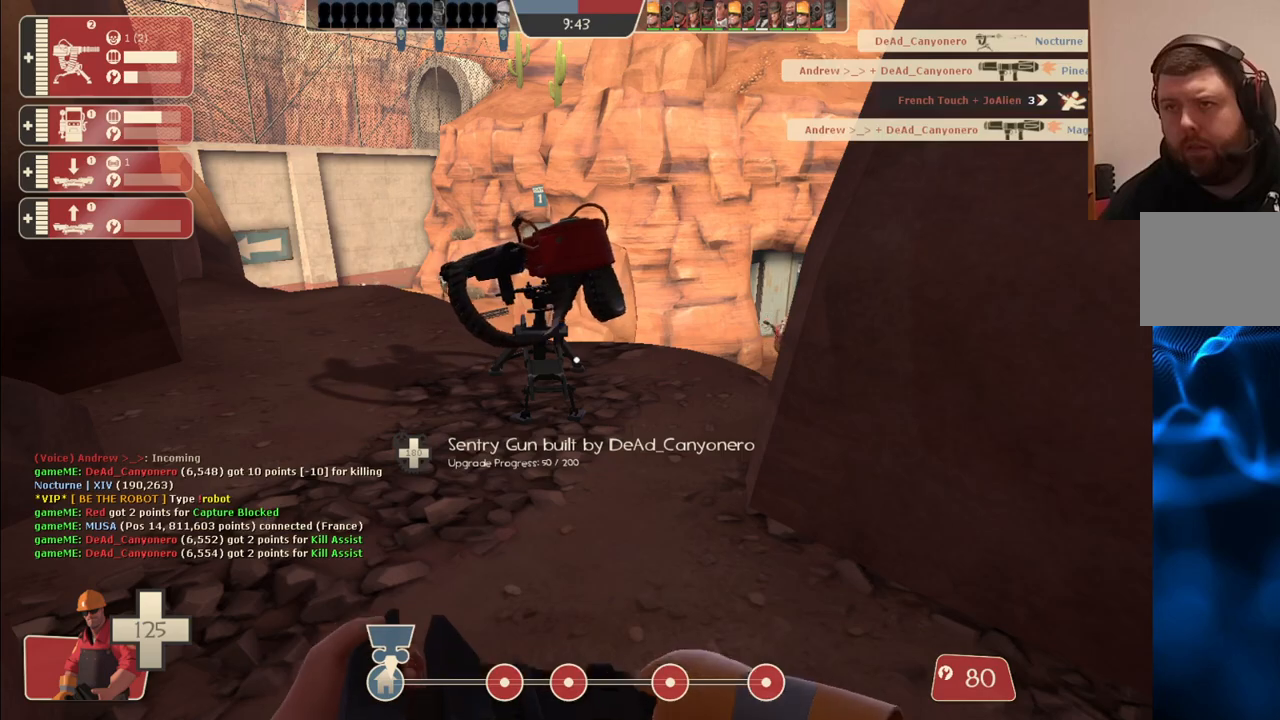
{"buttons": [], "left_stick": "center", "right_stick": "center", "events": []}
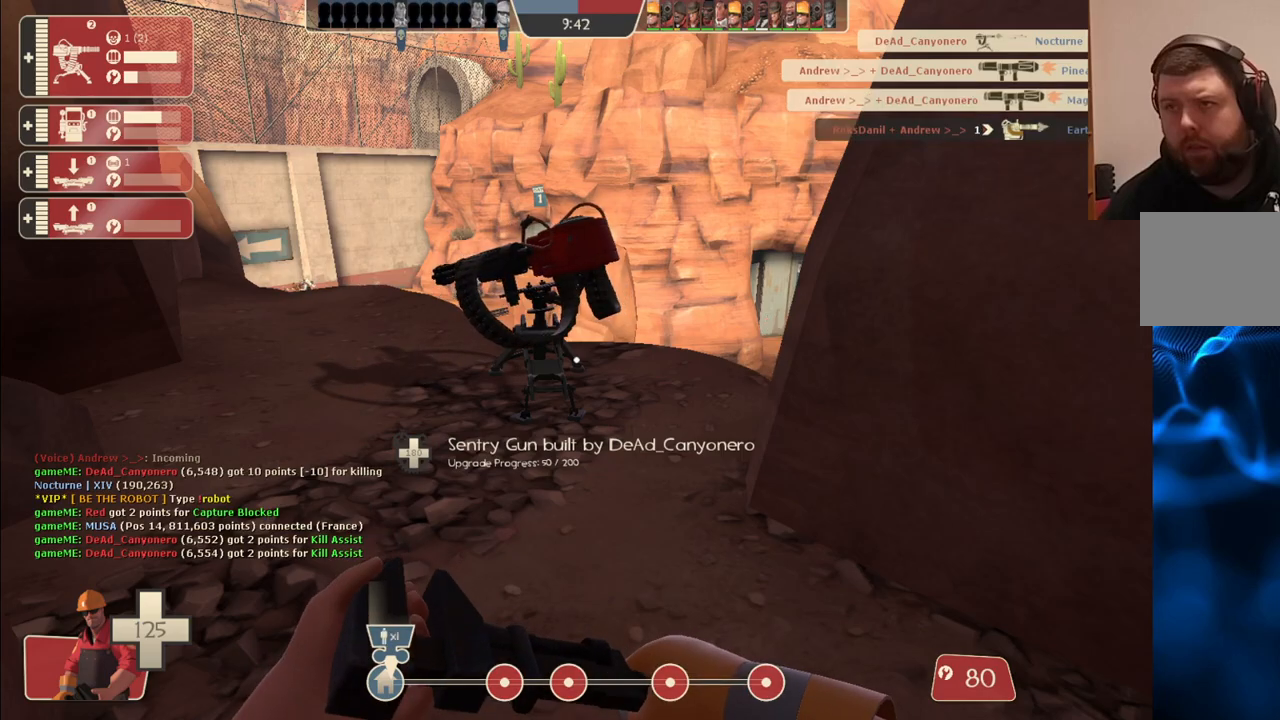
{"buttons": [], "left_stick": "center", "right_stick": "center", "events": []}
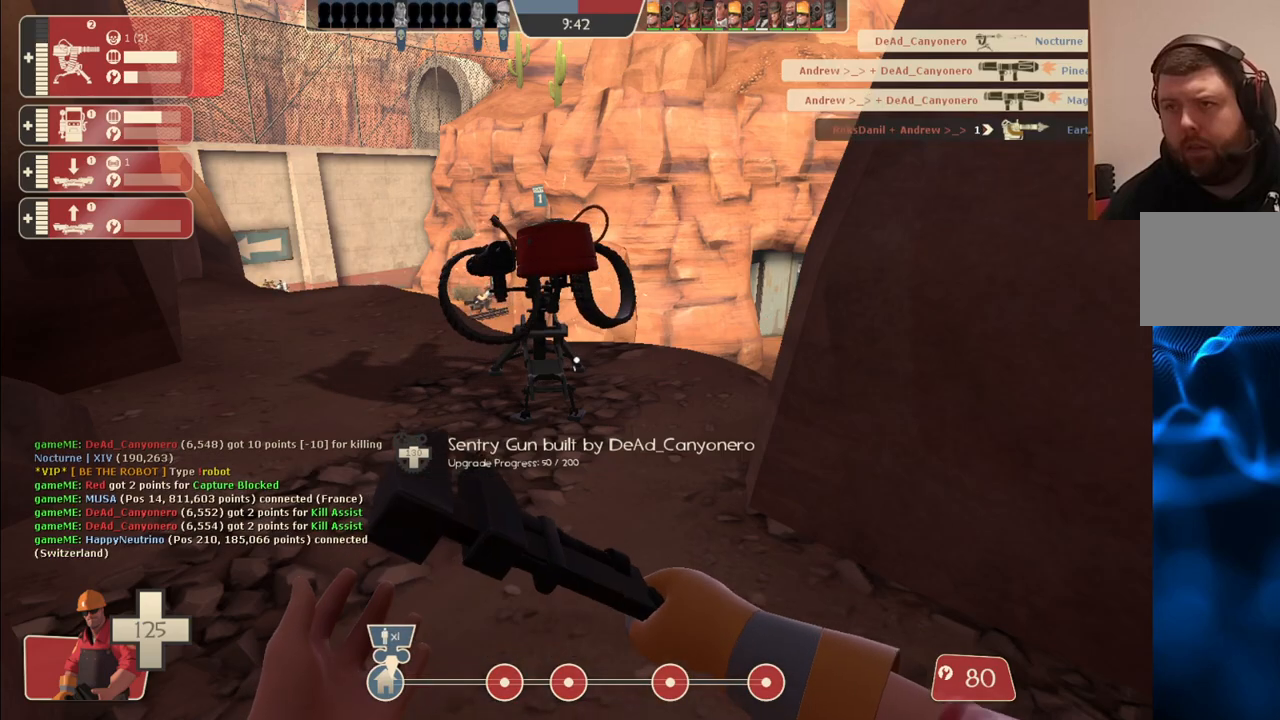
{"buttons": [], "left_stick": "up", "right_stick": "center", "events": [[400, "left_stick", "up"]]}
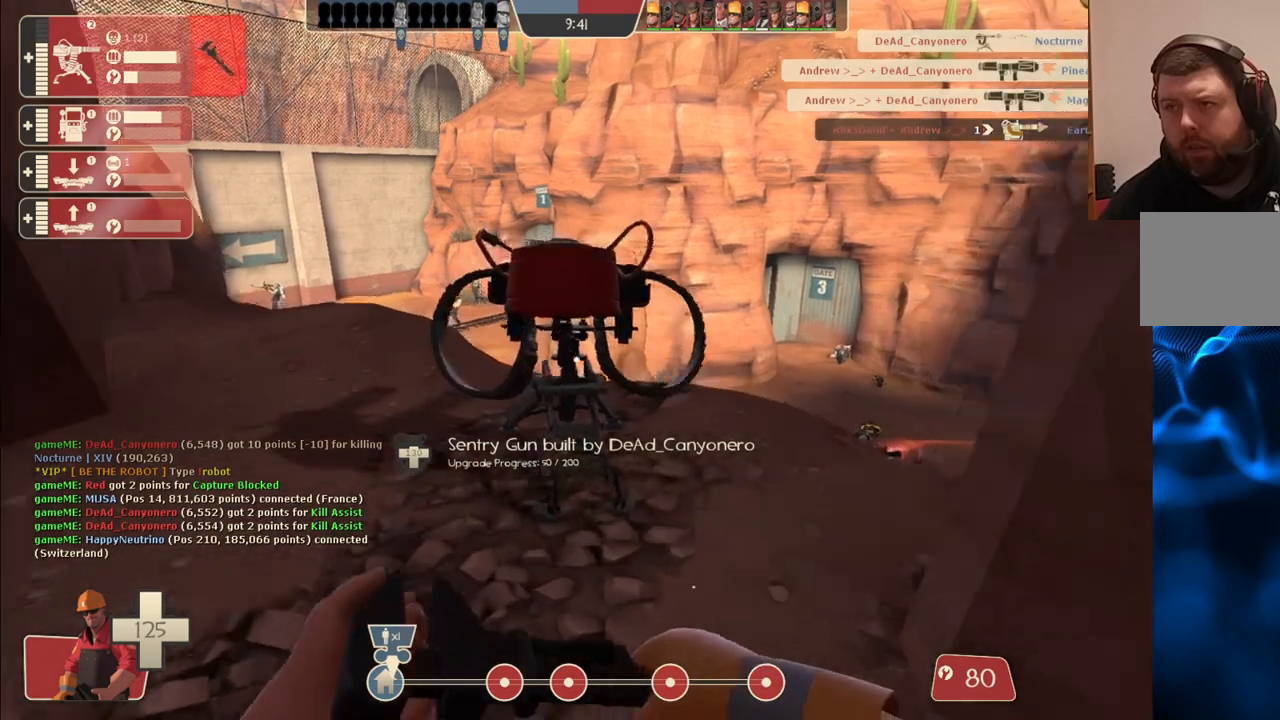
{"buttons": [], "left_stick": "down", "right_stick": "center", "events": [[33, "R2", "down"], [150, "left_stick", "center"], [267, "left_stick", "down"], [300, "R2", "up"]]}
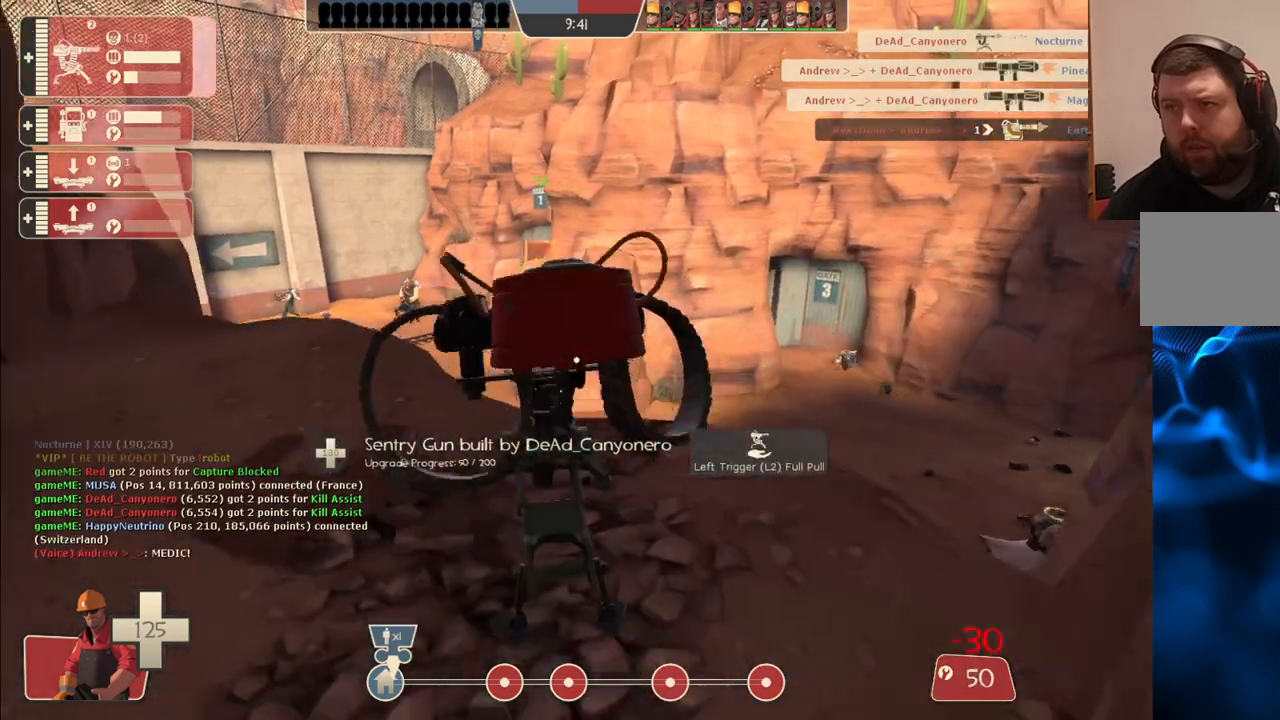
{"buttons": [], "left_stick": "center", "right_stick": "center", "events": [[33, "left_stick", "center"]]}
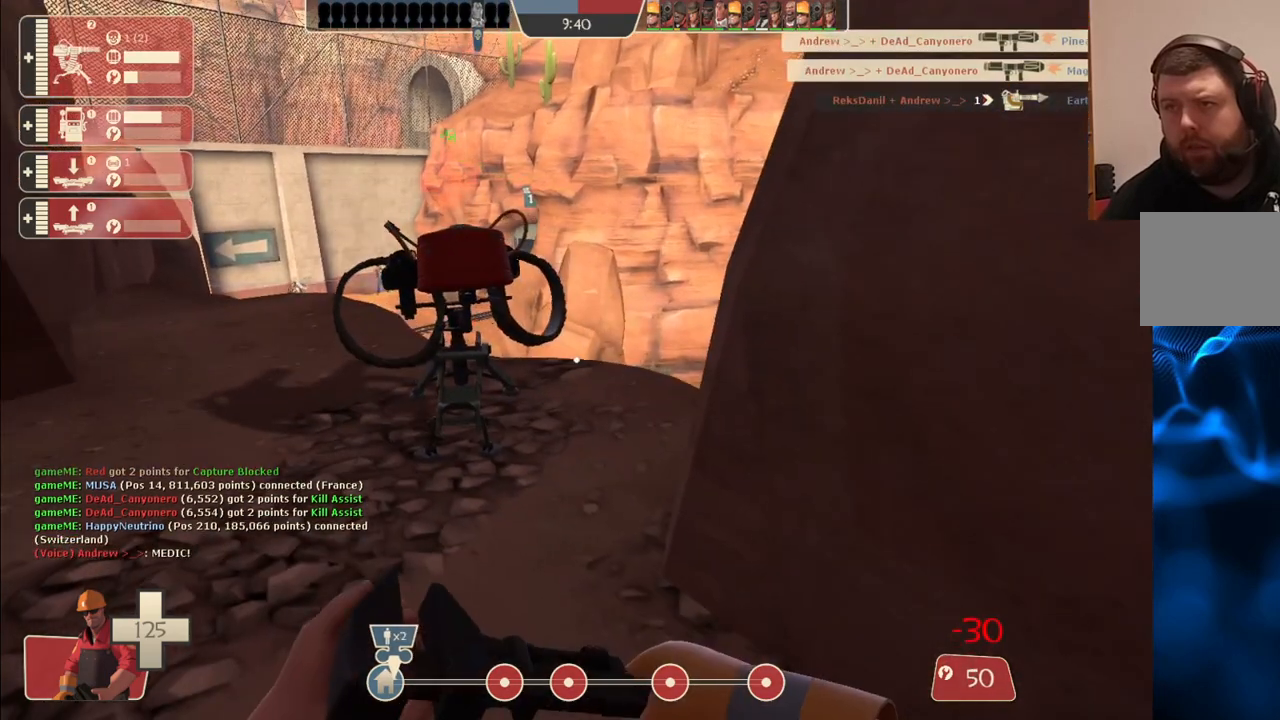
{"buttons": [], "left_stick": "center", "right_stick": "center", "events": []}
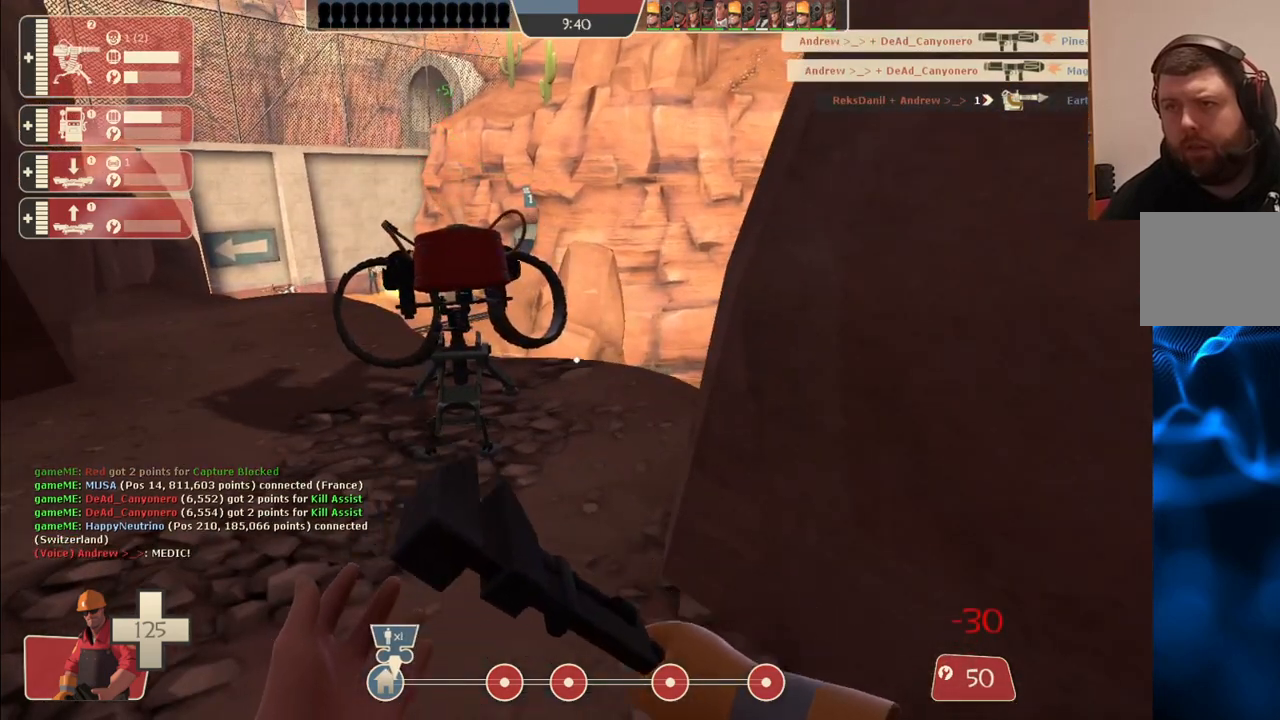
{"buttons": [], "left_stick": "up", "right_stick": "center", "events": [[367, "left_stick", "up"]]}
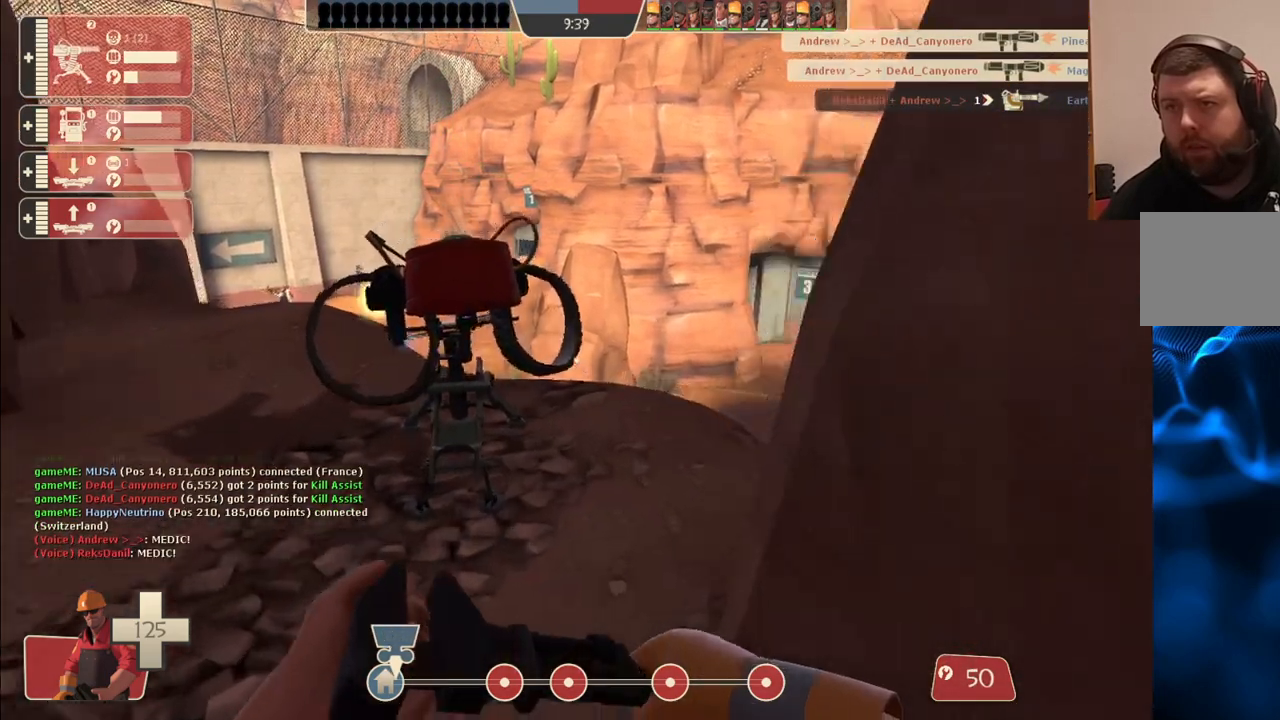
{"buttons": [], "left_stick": "down", "right_stick": "center", "events": [[167, "R2", "down"], [200, "left_stick", "center"], [333, "left_stick", "down"], [367, "R2", "up"]]}
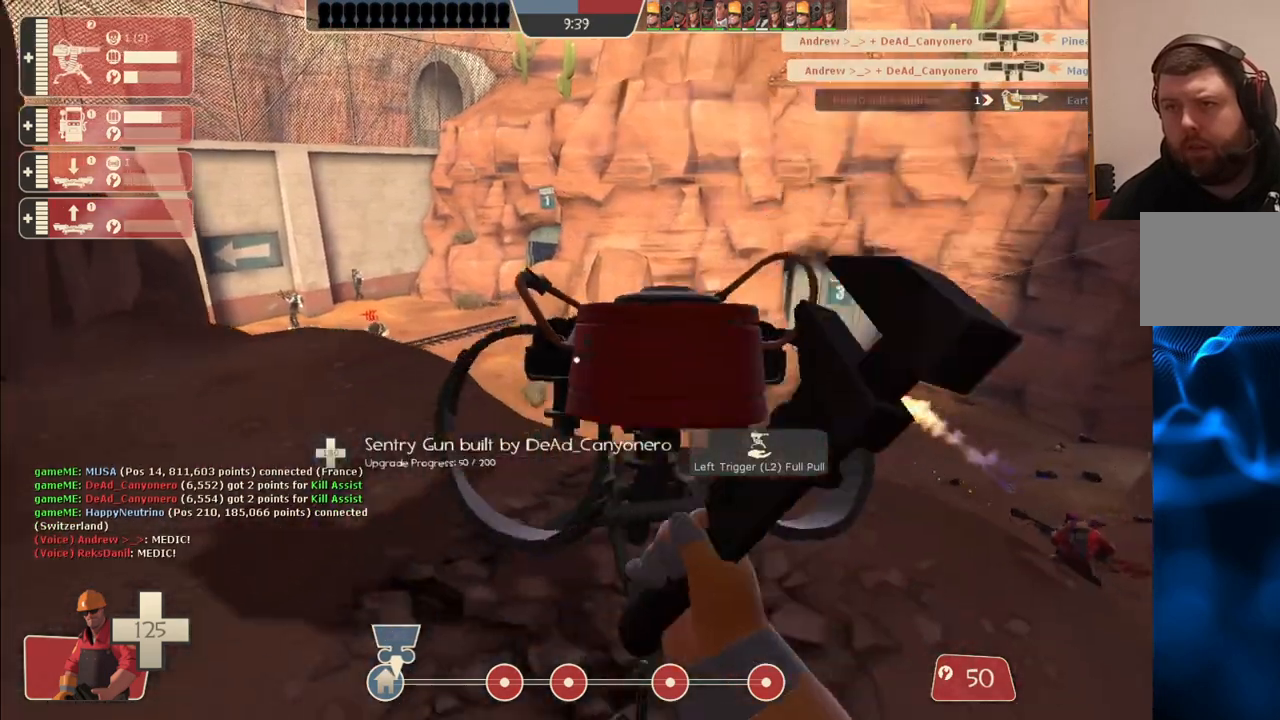
{"buttons": [], "left_stick": "left", "right_stick": "center", "events": [[500, "left_stick", "left"]]}
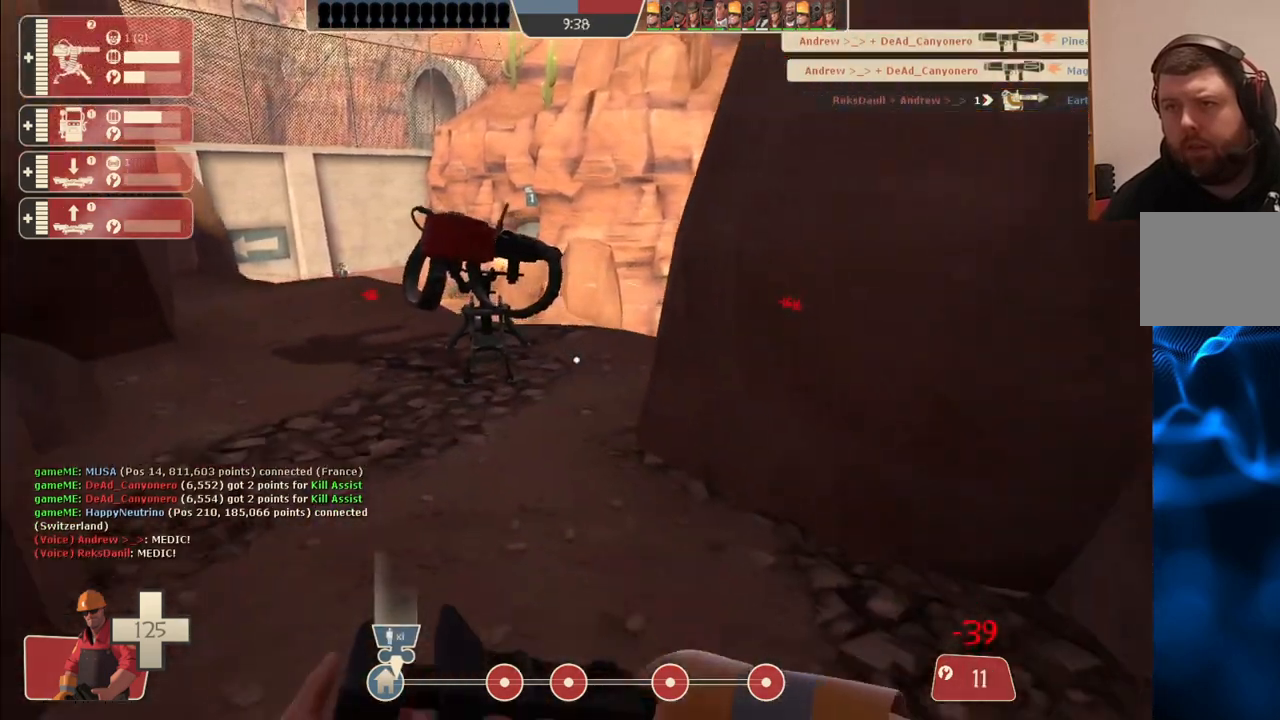
{"buttons": [], "left_stick": "up", "right_stick": "center", "events": [[50, "left_stick", "up-left"], [150, "left_stick", "up"]]}
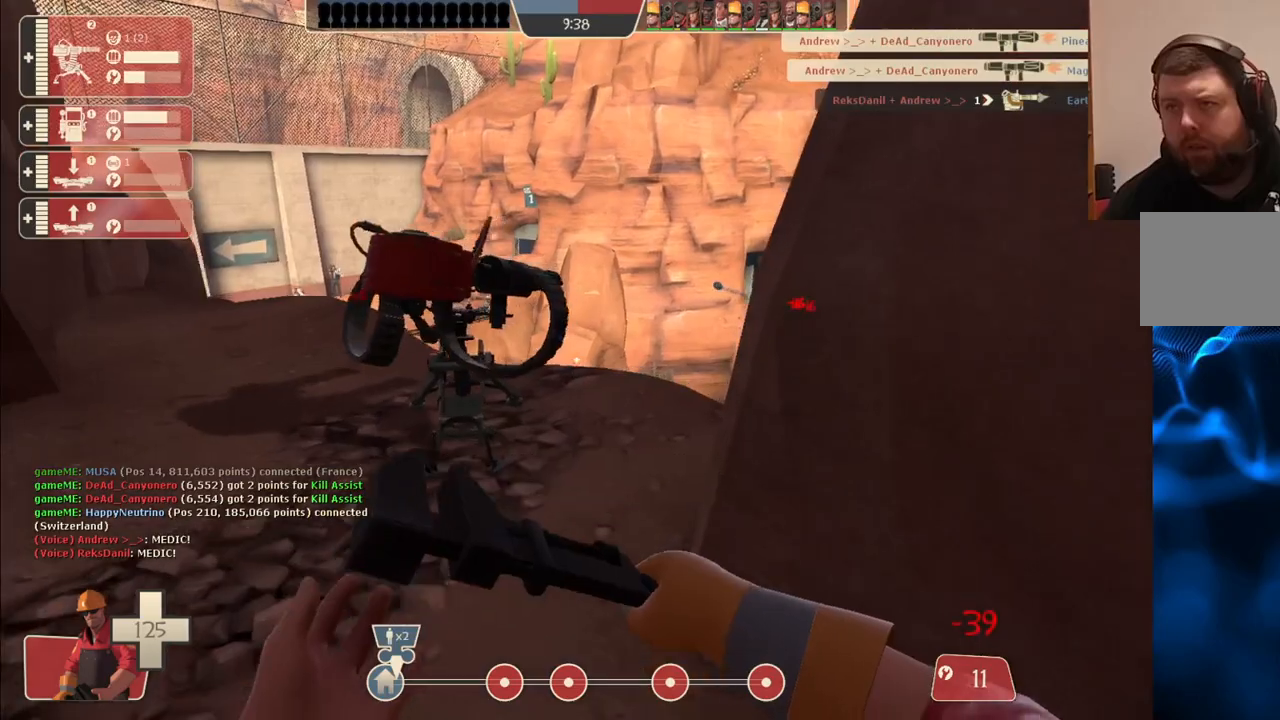
{"buttons": [], "left_stick": "down-left", "right_stick": "center", "events": [[33, "left_stick", "up-left"], [467, "left_stick", "down-left"]]}
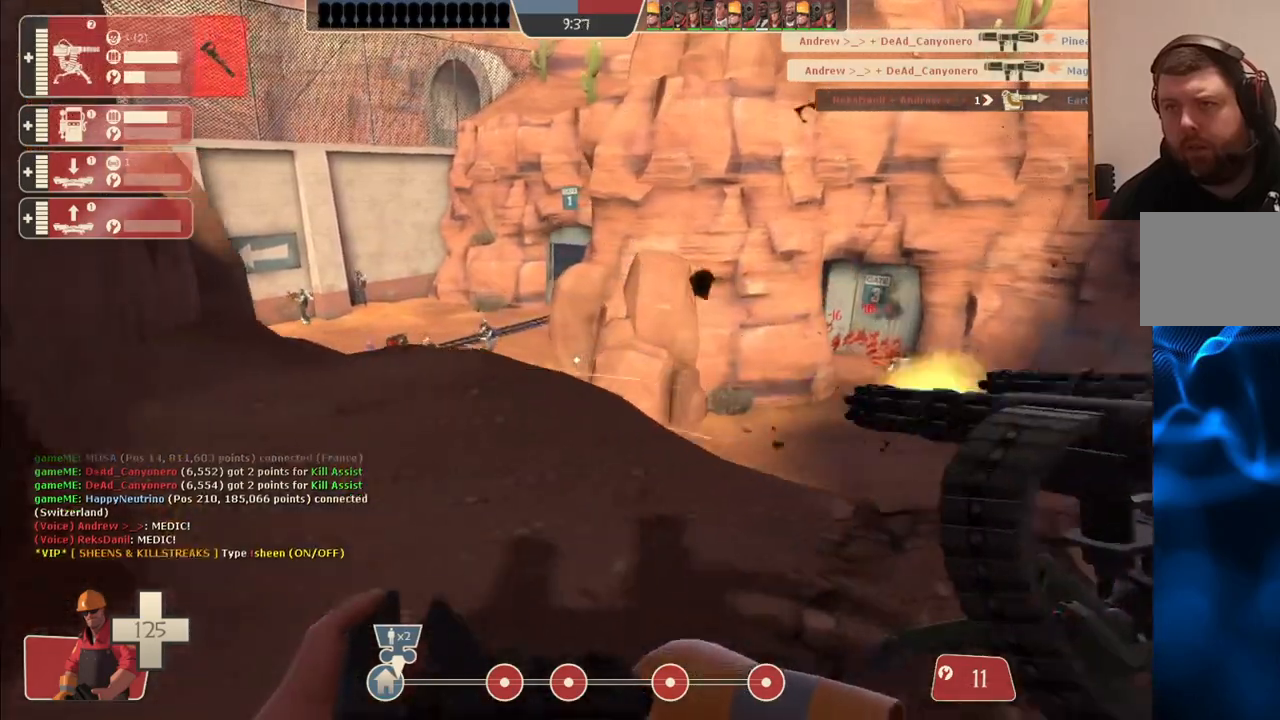
{"buttons": ["R2"], "left_stick": "up-left", "right_stick": "center", "events": [[83, "left_stick", "down-right"], [350, "left_stick", "up-right"], [367, "R2", "down"], [433, "left_stick", "up-left"]]}
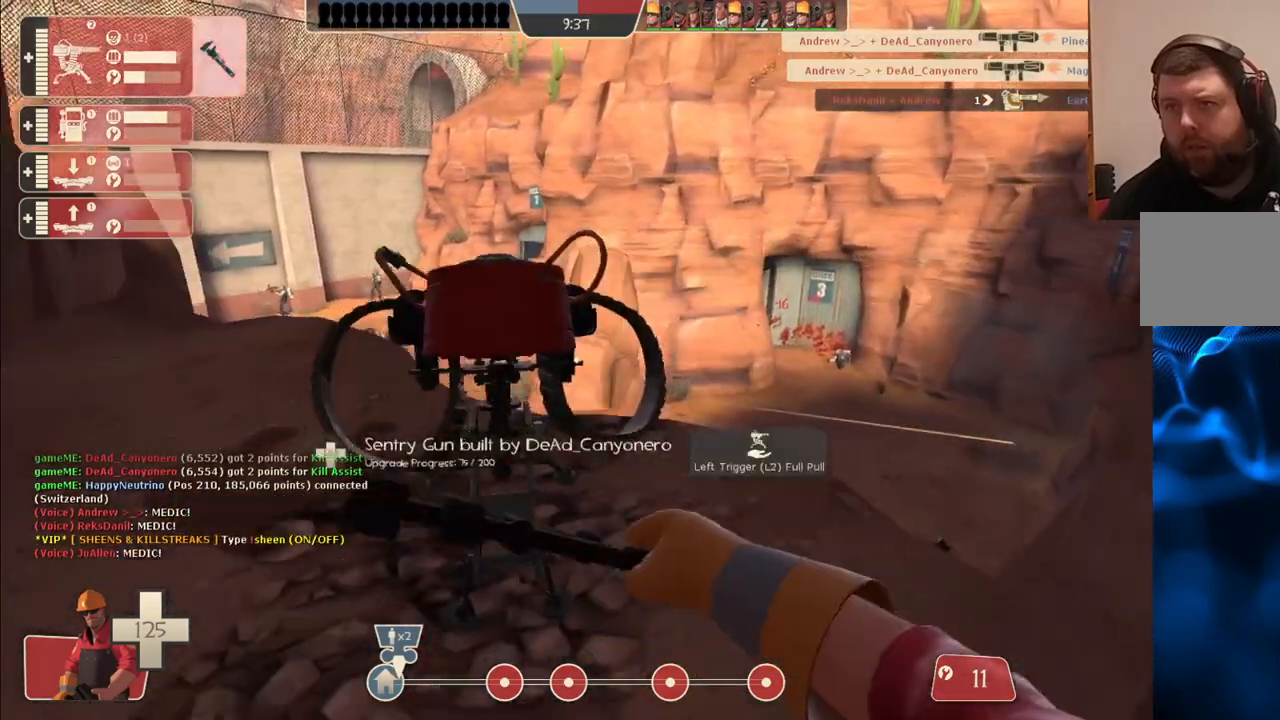
{"buttons": [], "left_stick": "down-right", "right_stick": "center", "events": [[233, "left_stick", "down-left"], [300, "R2", "up"], [350, "left_stick", "down-right"]]}
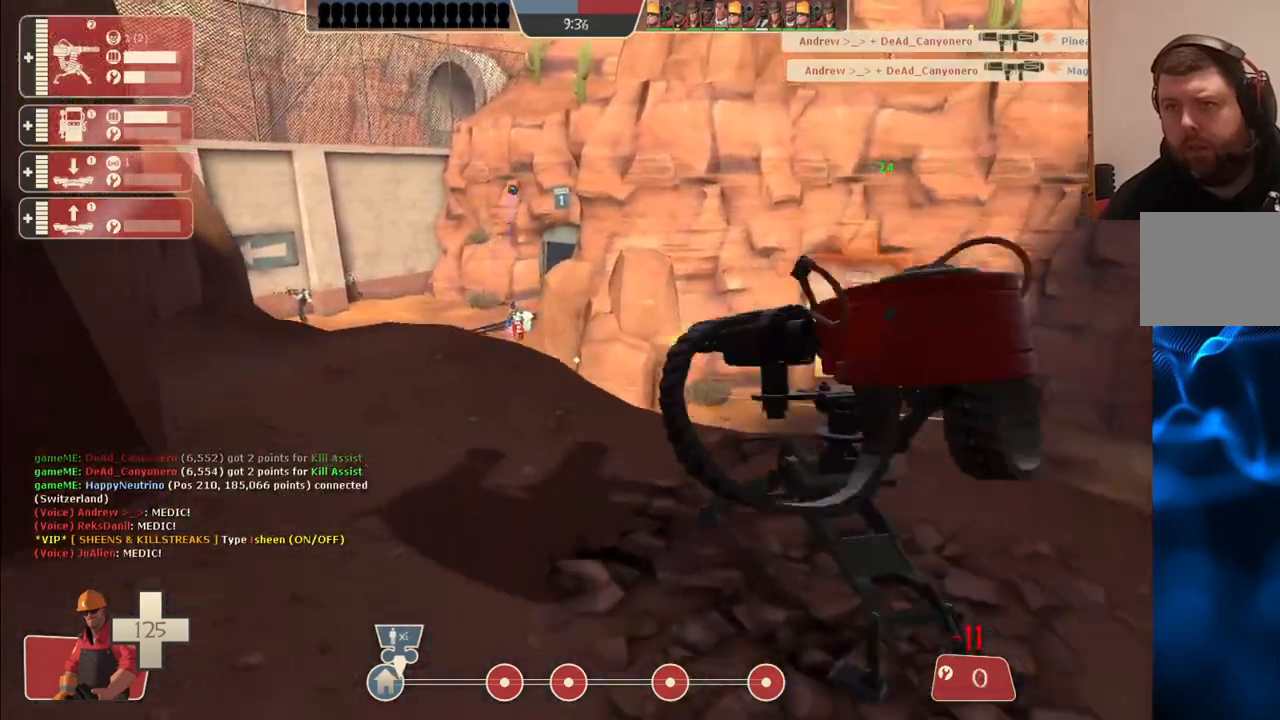
{"buttons": [], "left_stick": "up-left", "right_stick": "center", "events": [[67, "left_stick", "right"], [417, "left_stick", "up-left"]]}
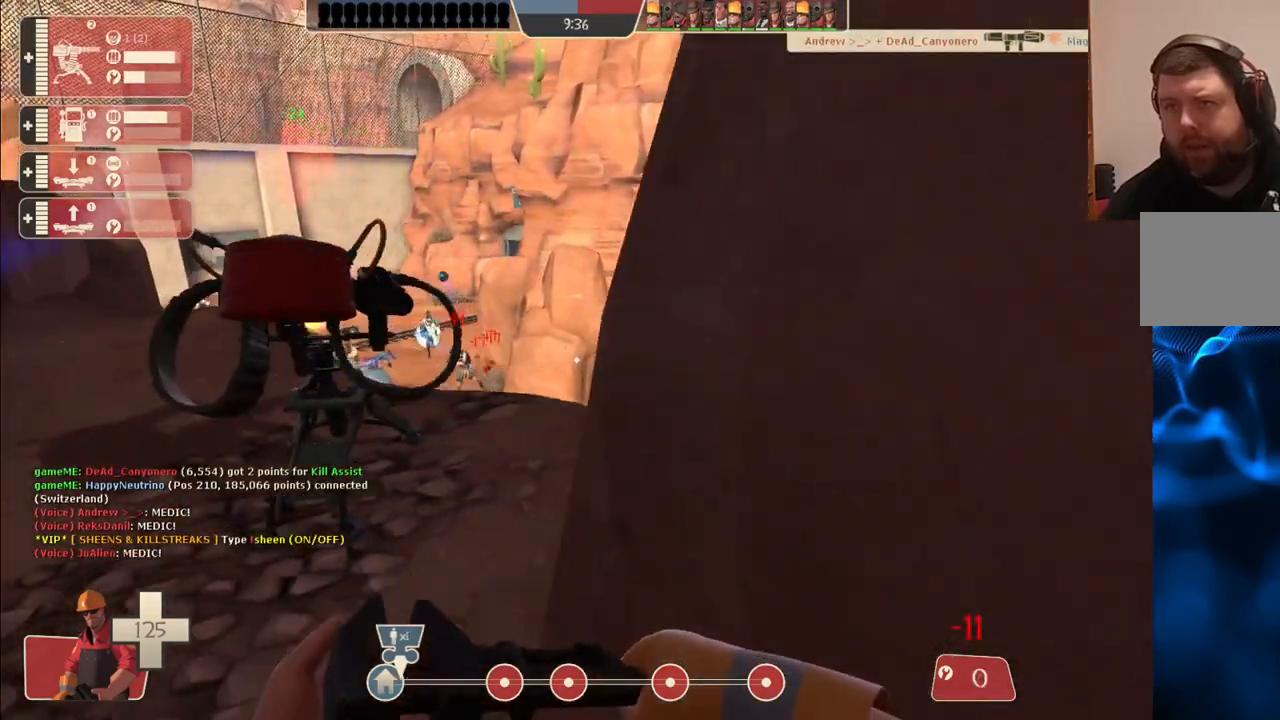
{"buttons": [], "left_stick": "down", "right_stick": "center", "events": [[283, "left_stick", "down-right"], [300, "L1", "down"], [300, "L2", "down"], [417, "L1", "up"], [417, "L2", "up"], [433, "left_stick", "down"]]}
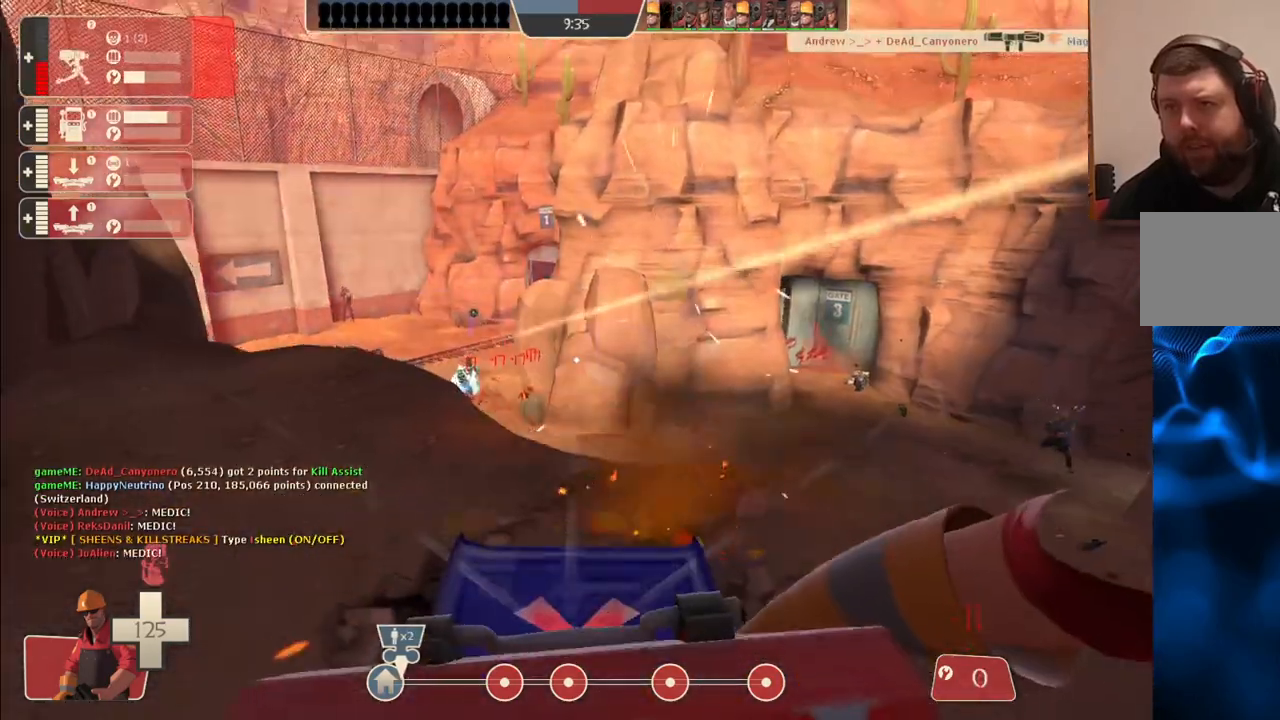
{"buttons": [], "left_stick": "up-left", "right_stick": "center", "events": [[33, "left_stick", "down-left"], [100, "right_stick", "left"], [367, "right_stick", "center"], [400, "left_stick", "up-left"]]}
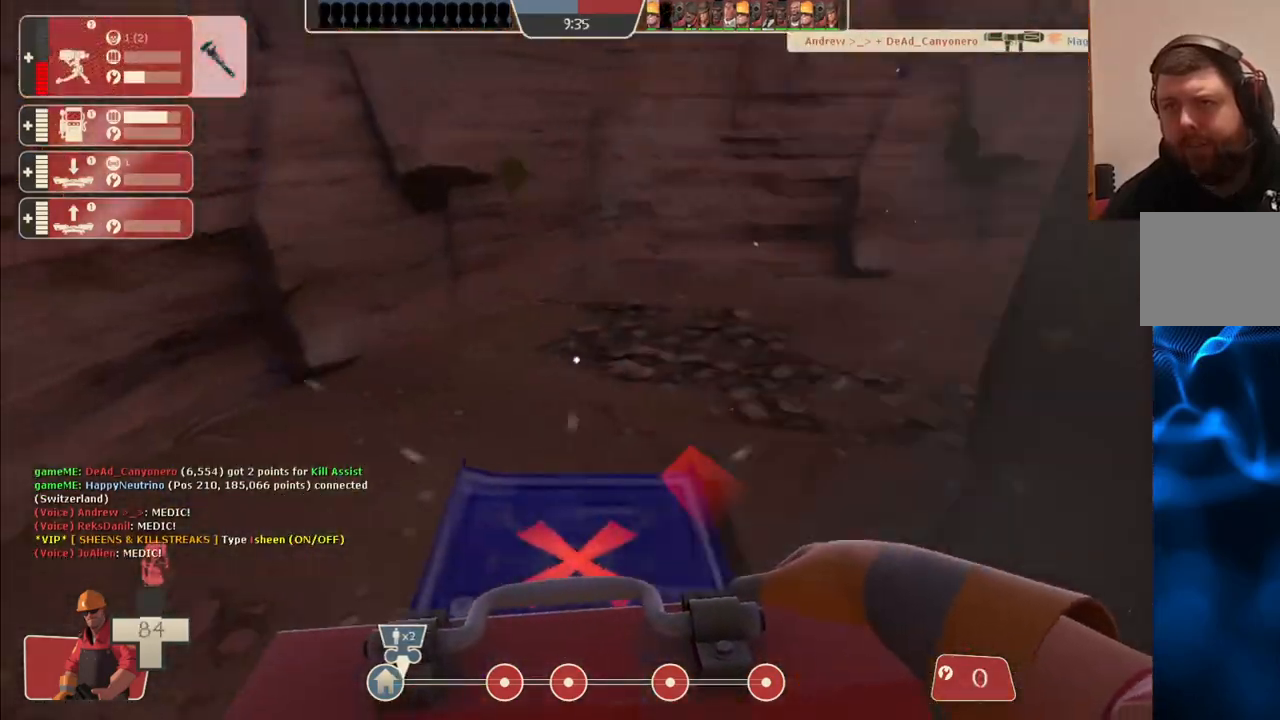
{"buttons": [], "left_stick": "up", "right_stick": "center", "events": [[50, "left_stick", "up"], [267, "right_stick", "right"], [383, "right_stick", "center"]]}
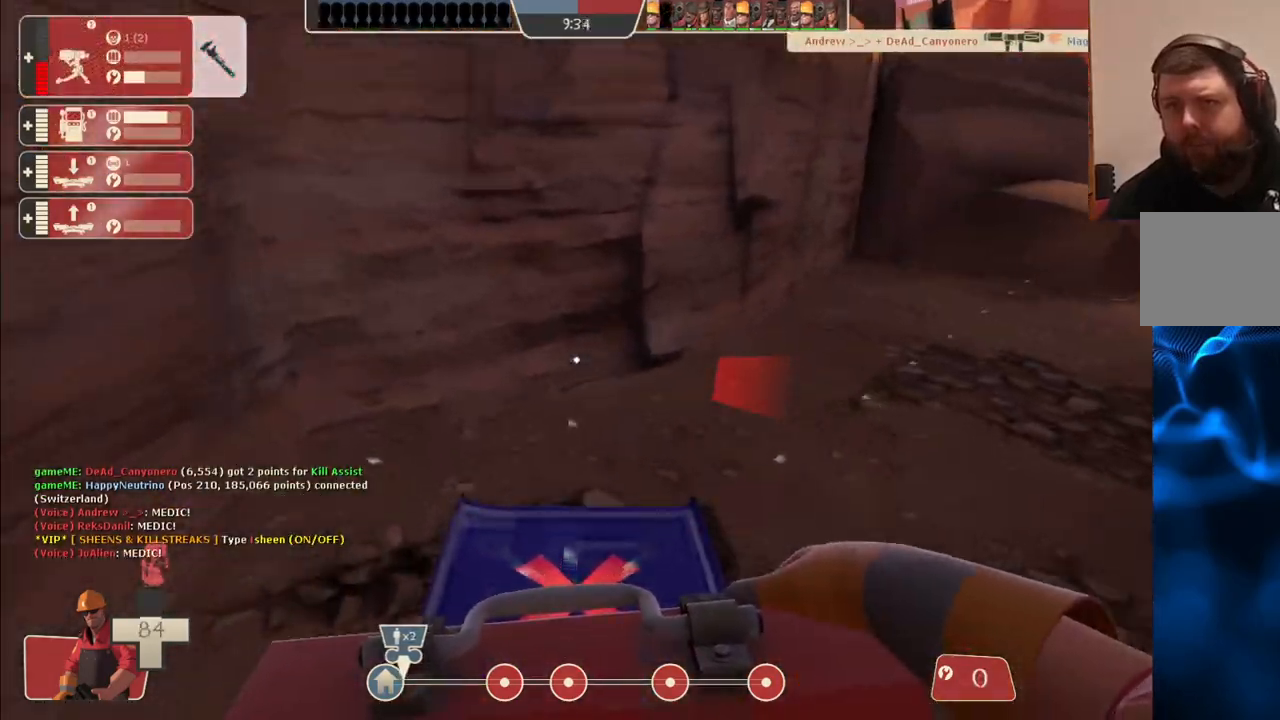
{"buttons": [], "left_stick": "up", "right_stick": "right", "events": [[117, "right_stick", "right"], [233, "right_stick", "center"], [450, "right_stick", "right"]]}
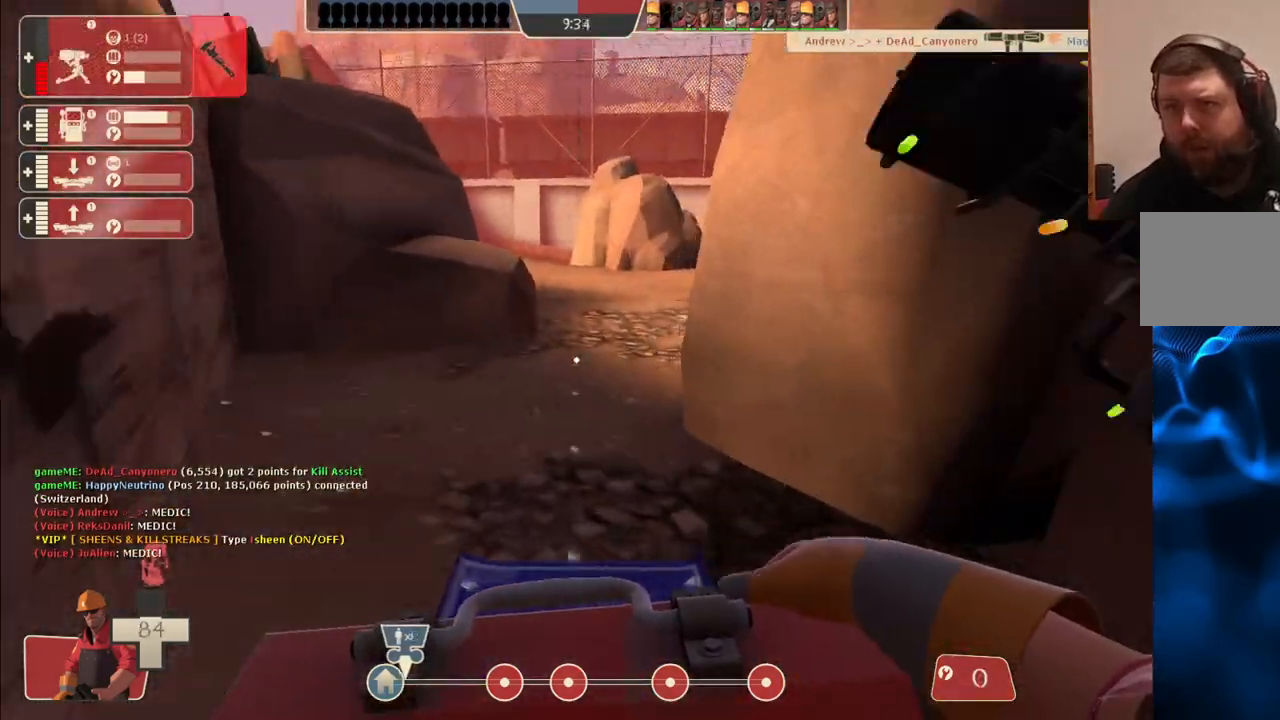
{"buttons": [], "left_stick": "up", "right_stick": "center", "events": [[67, "right_stick", "center"]]}
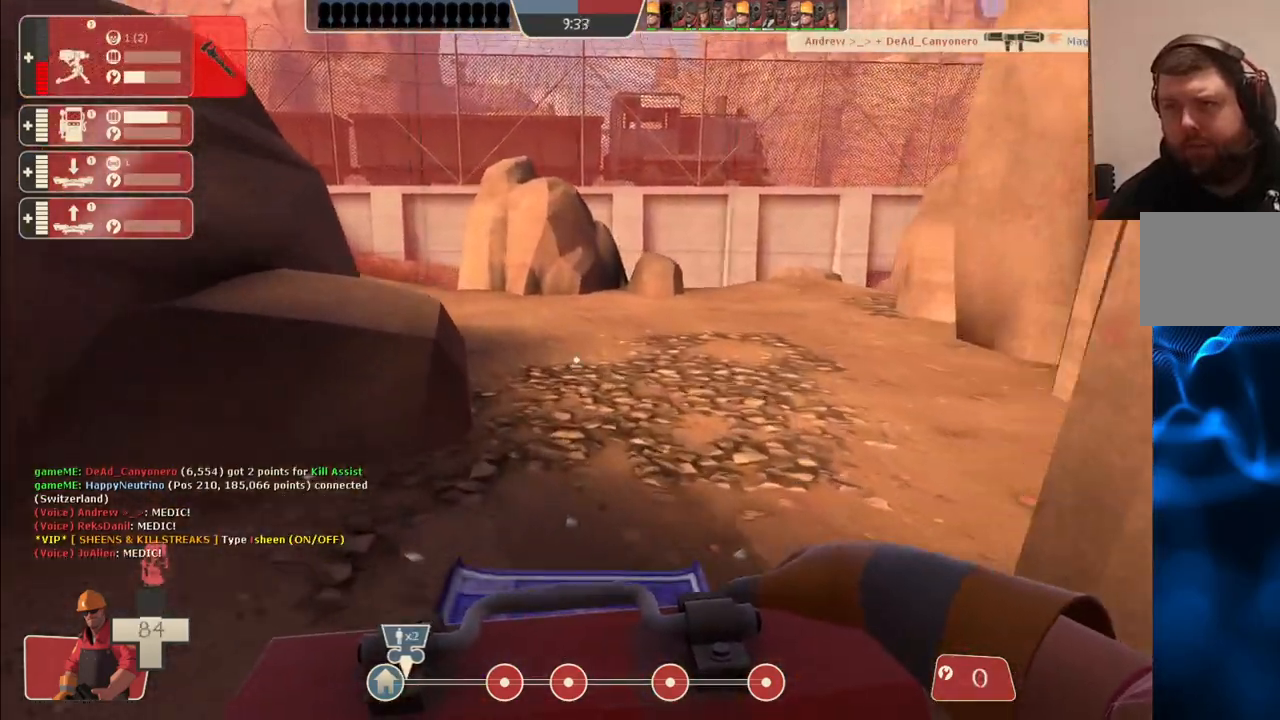
{"buttons": [], "left_stick": "up", "right_stick": "center", "events": [[33, "right_stick", "right"], [117, "right_stick", "center"]]}
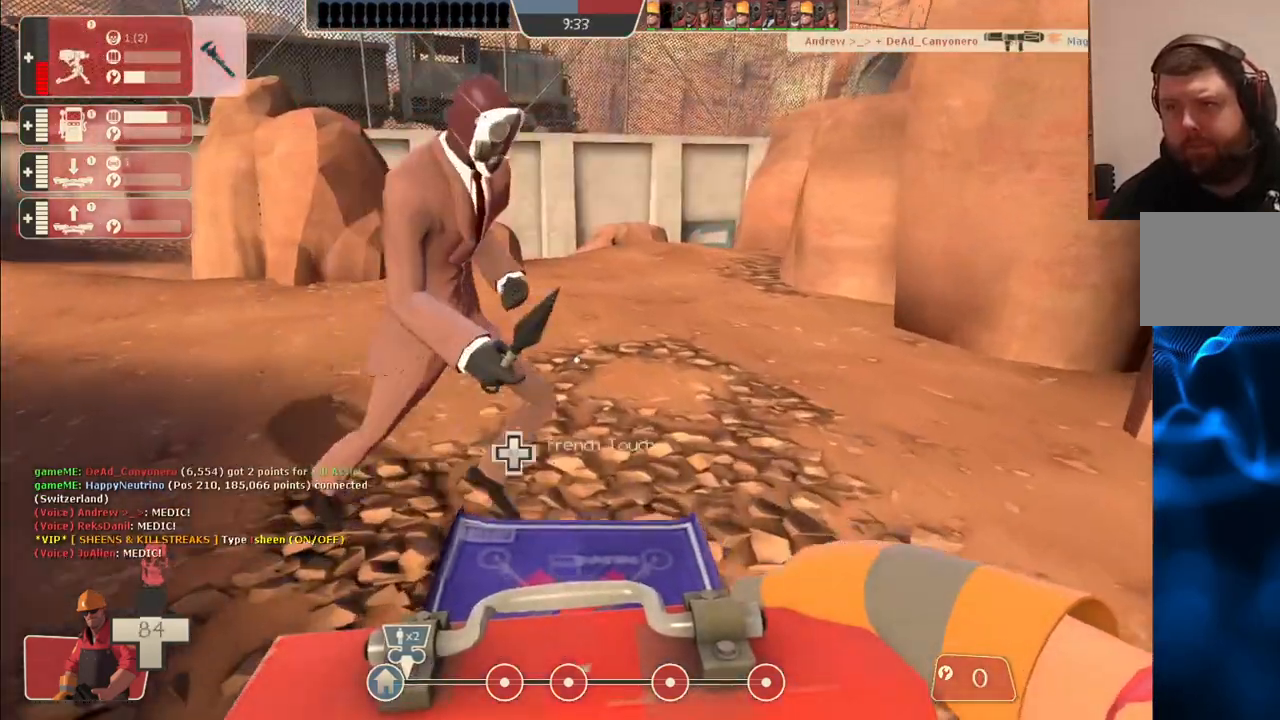
{"buttons": [], "left_stick": "up", "right_stick": "center", "events": []}
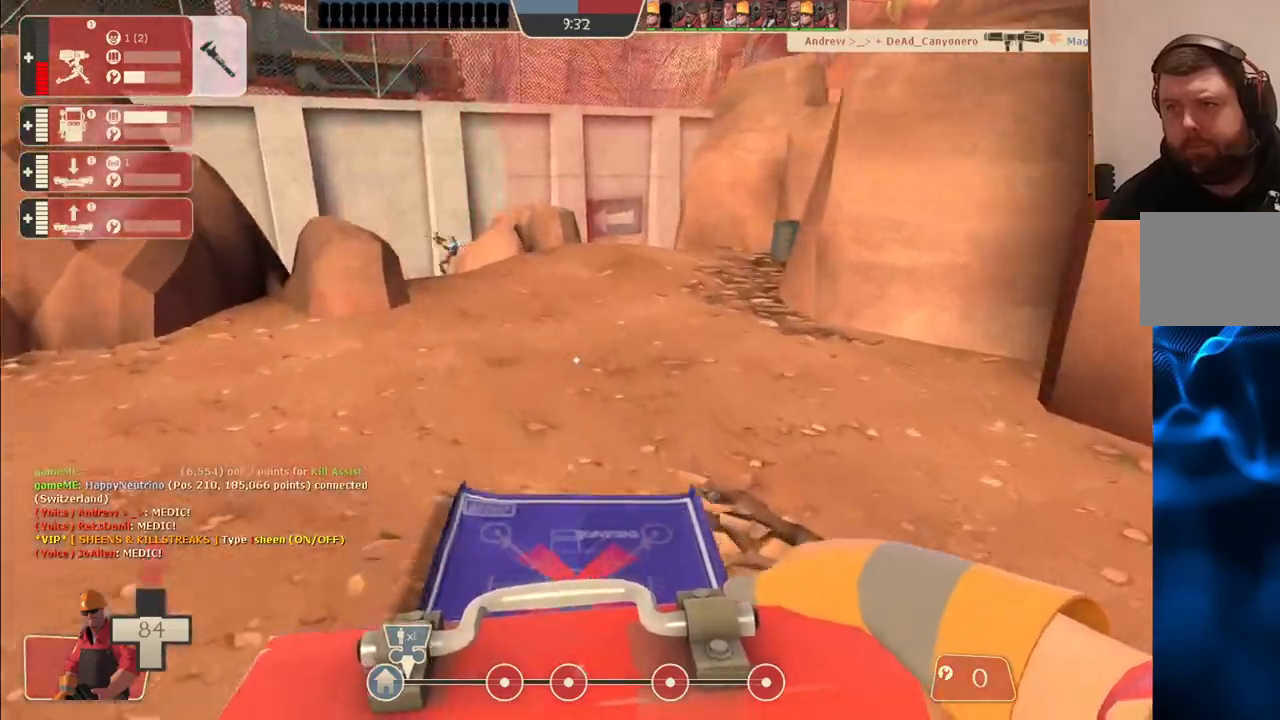
{"buttons": ["R2"], "left_stick": "up-left", "right_stick": "center", "events": [[367, "left_stick", "up-left"], [500, "R2", "down"]]}
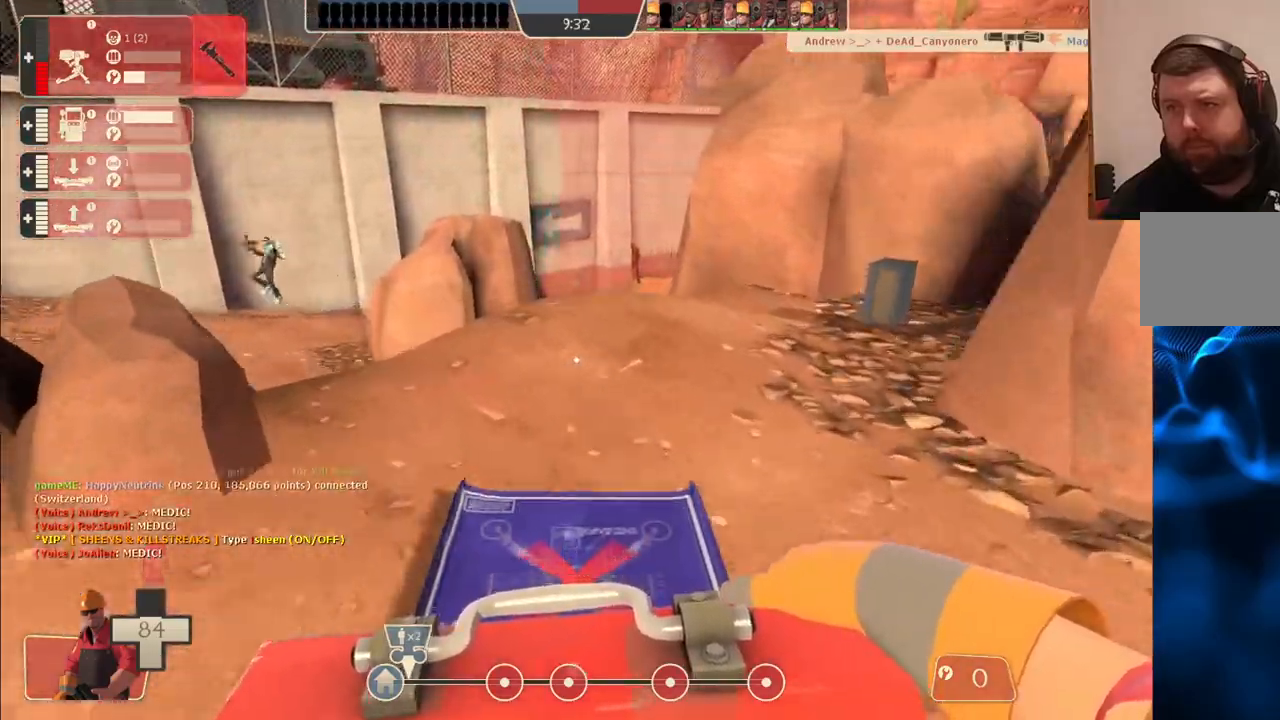
{"buttons": [], "left_stick": "down", "right_stick": "center", "events": [[167, "left_stick", "left"], [183, "R2", "up"], [283, "left_stick", "down-left"], [433, "left_stick", "down"]]}
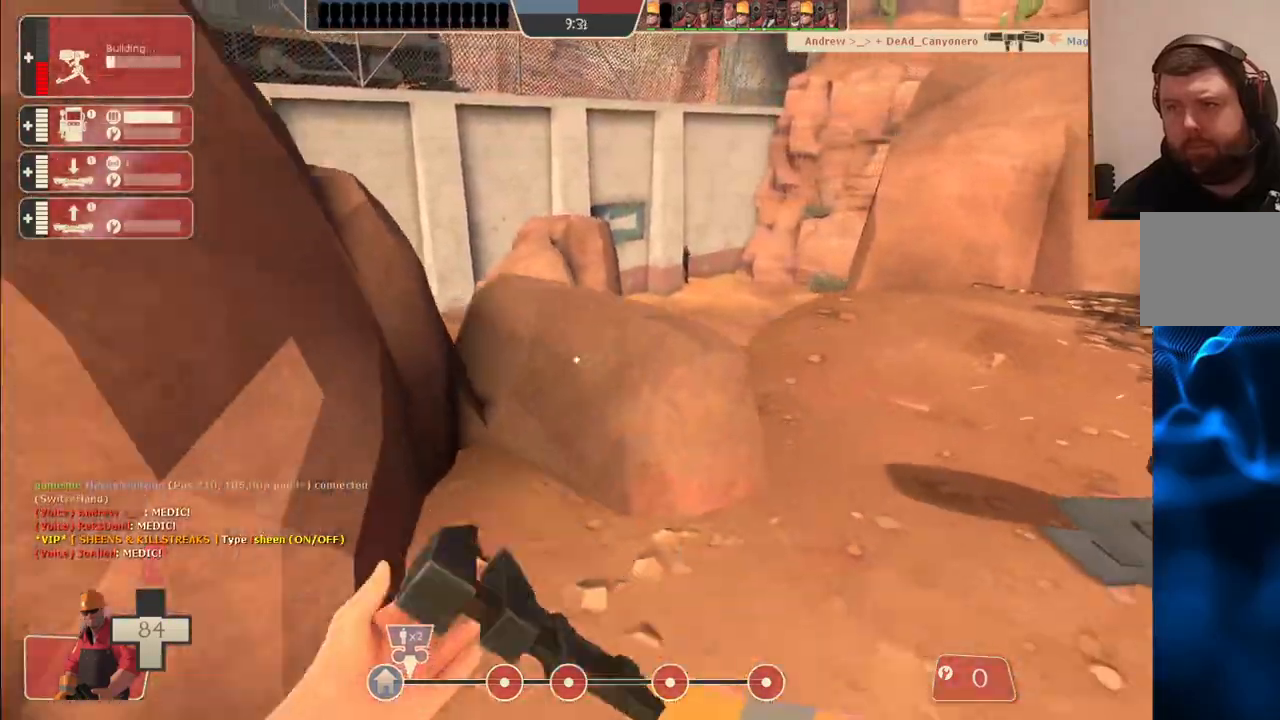
{"buttons": [], "left_stick": "up-right", "right_stick": "center", "events": [[83, "right_stick", "right"], [167, "right_stick", "center"], [200, "left_stick", "up-right"]]}